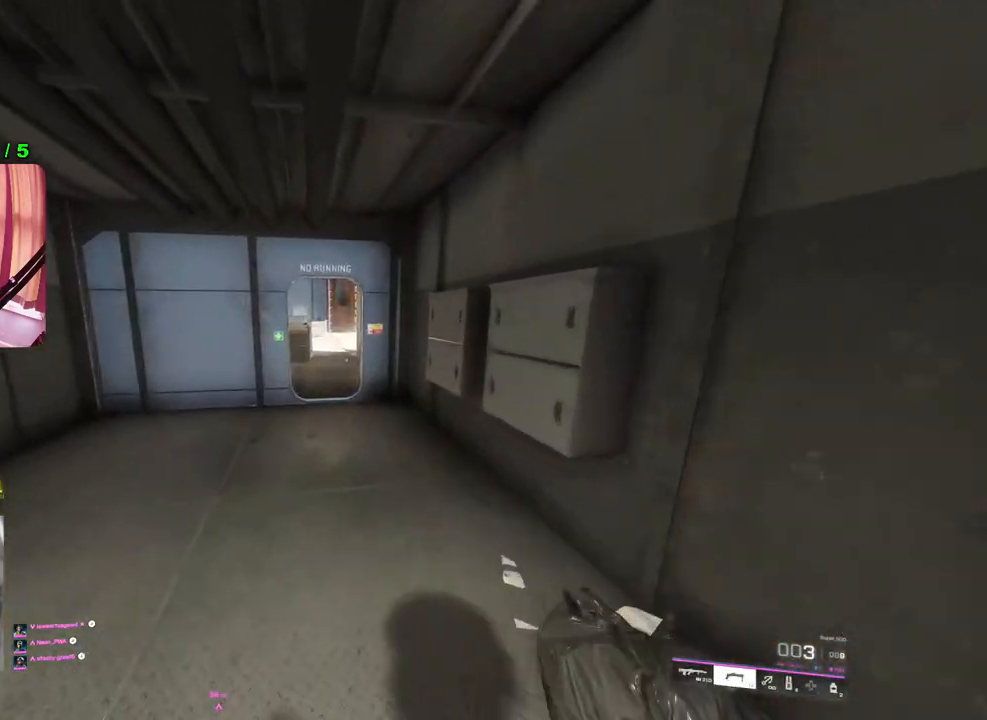
Gameplay with a controller (PlayStation layout); each line is a JSON object with the inputs held at the frame after it. "events" lists button and stick changes between this image and that frame as [ms after this image, input, new state], when the widget could be followed in between.
{"buttons": [], "left_stick": "up", "right_stick": "center", "events": [[83, "left_stick", "up-left"], [167, "right_stick", "center"], [317, "left_stick", "up"]]}
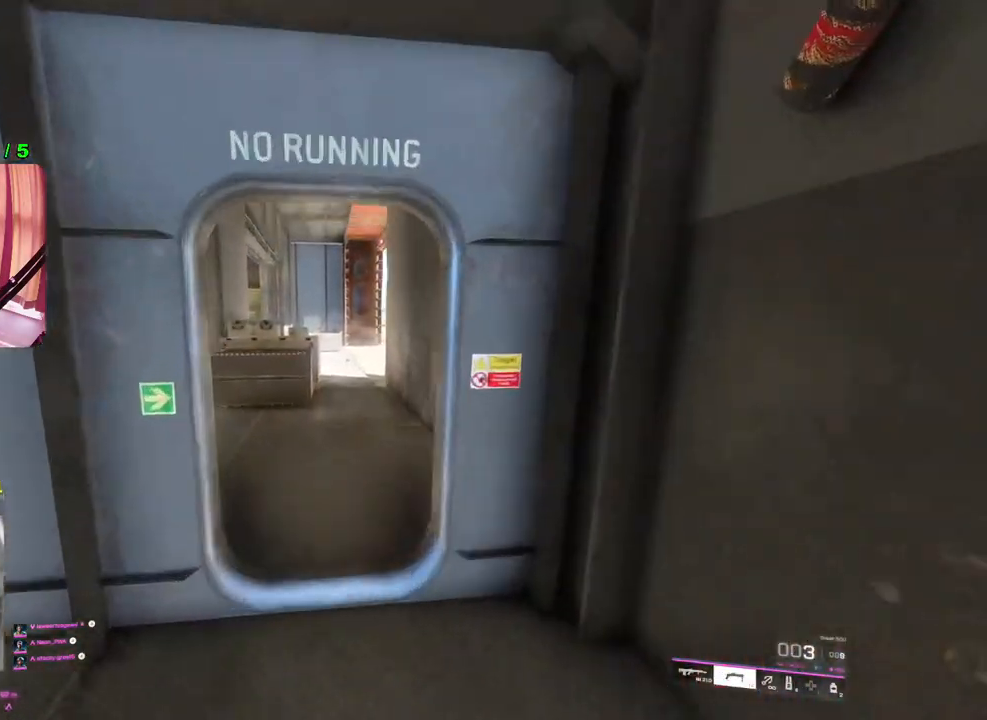
{"buttons": ["L2"], "left_stick": "up-right", "right_stick": "up-left", "events": [[283, "L2", "down"], [283, "left_stick", "up-right"], [467, "right_stick", "up-left"]]}
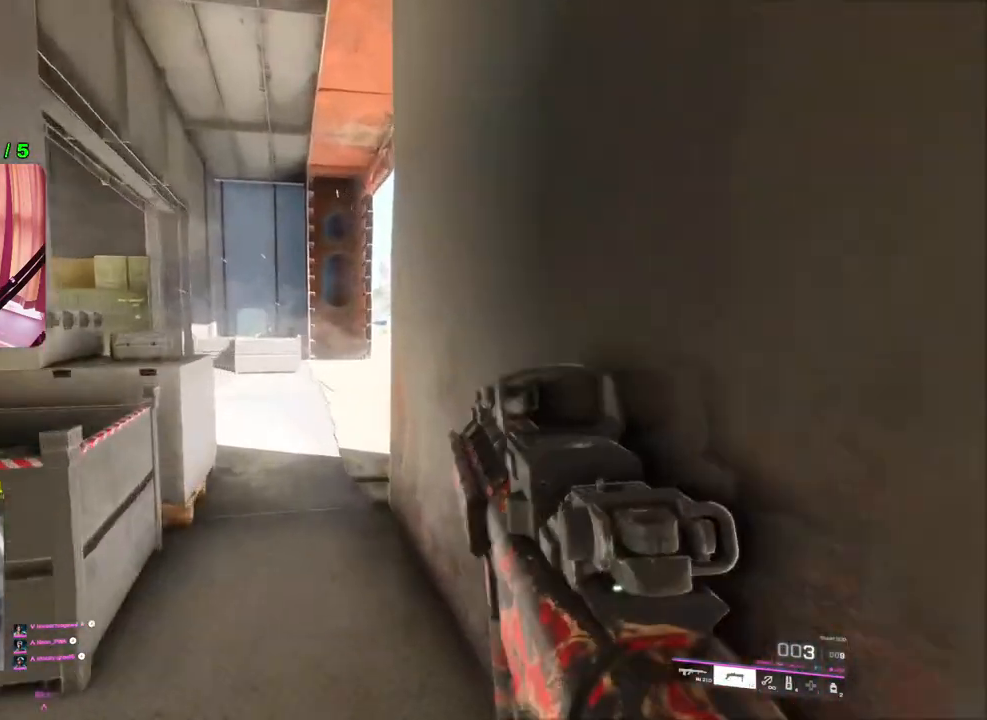
{"buttons": ["L2"], "left_stick": "center", "right_stick": "center", "events": [[33, "left_stick", "up"], [67, "right_stick", "center"], [333, "left_stick", "center"]]}
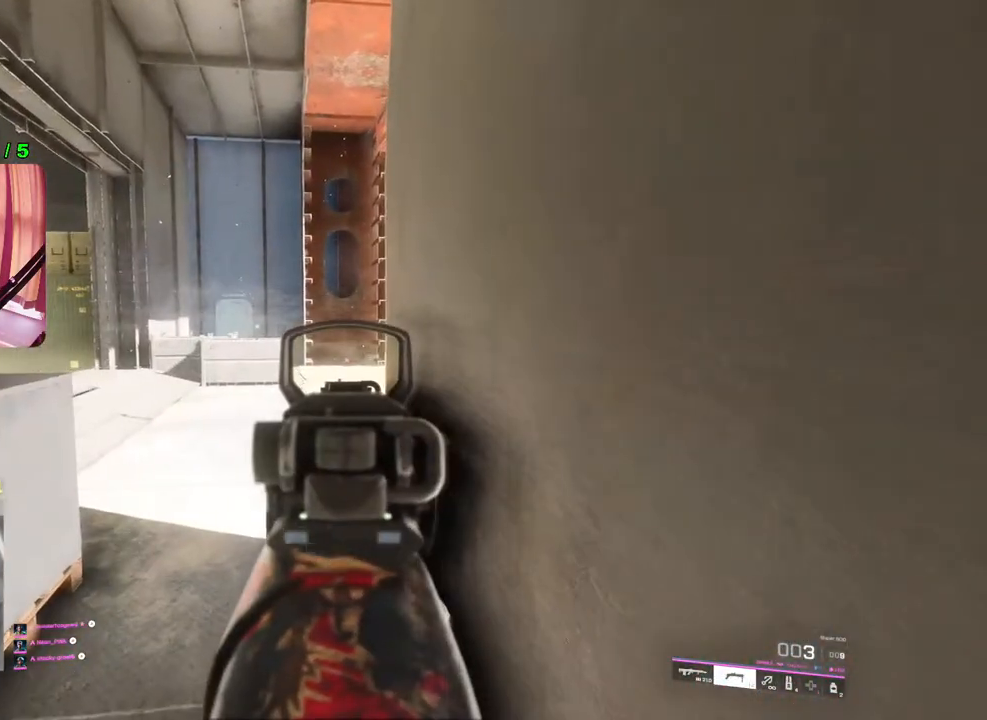
{"buttons": ["L2"], "left_stick": "center", "right_stick": "center", "events": []}
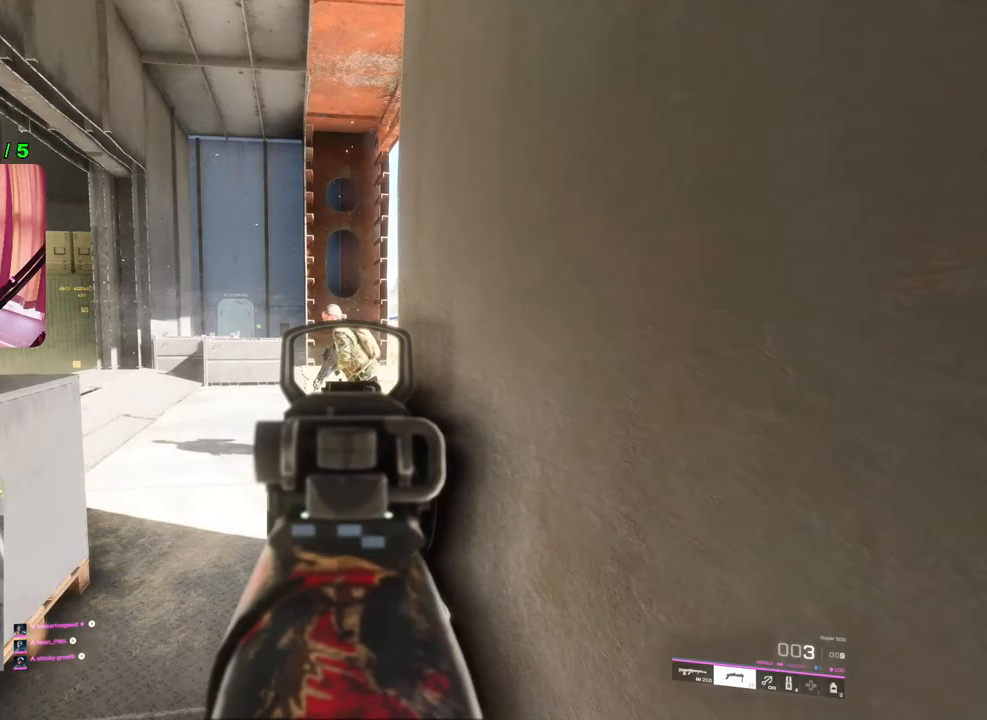
{"buttons": ["L2"], "left_stick": "up", "right_stick": "left", "events": [[167, "left_stick", "up-left"], [200, "right_stick", "left"], [450, "left_stick", "up"]]}
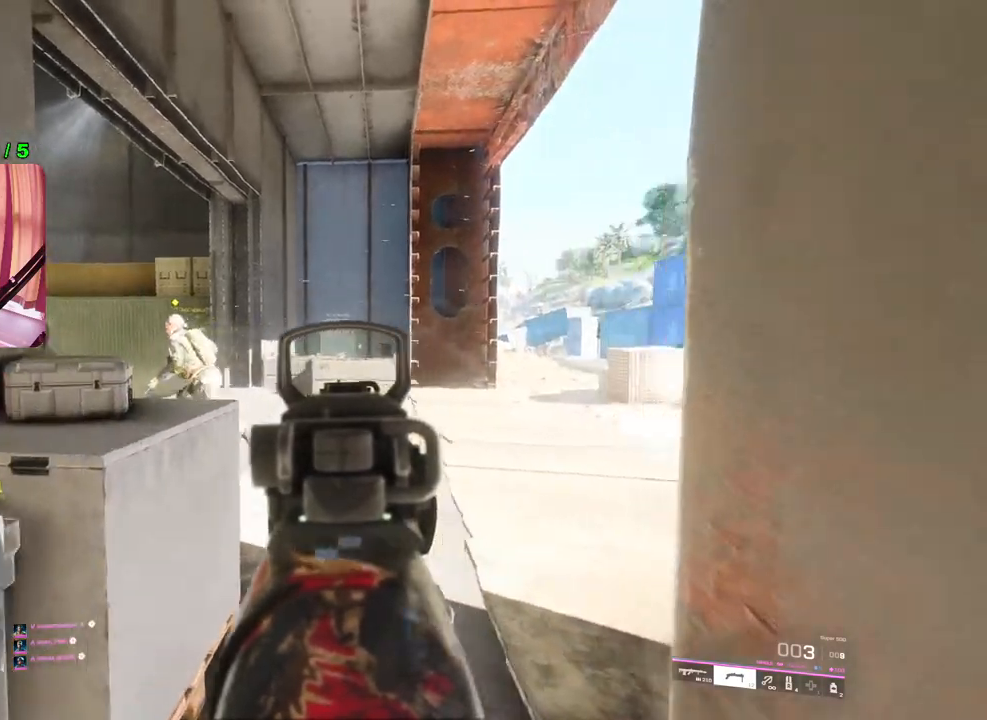
{"buttons": [], "left_stick": "up-right", "right_stick": "left", "events": [[150, "L2", "up"], [200, "L3", "down"], [200, "left_stick", "up-right"], [300, "L3", "up"]]}
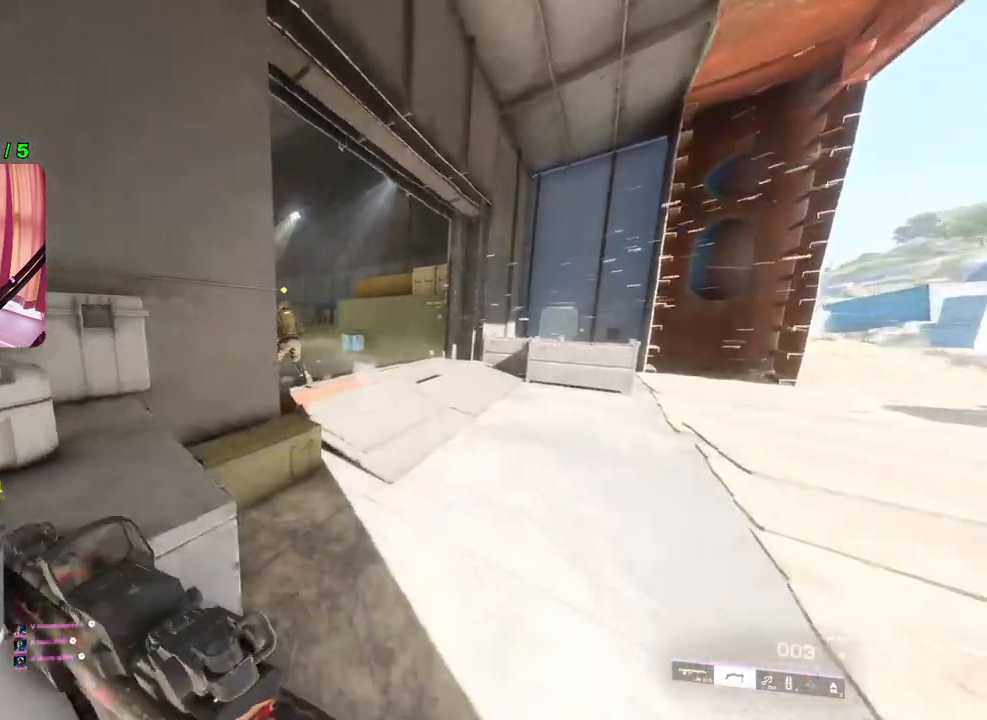
{"buttons": [], "left_stick": "down", "right_stick": "left", "events": [[450, "left_stick", "down"]]}
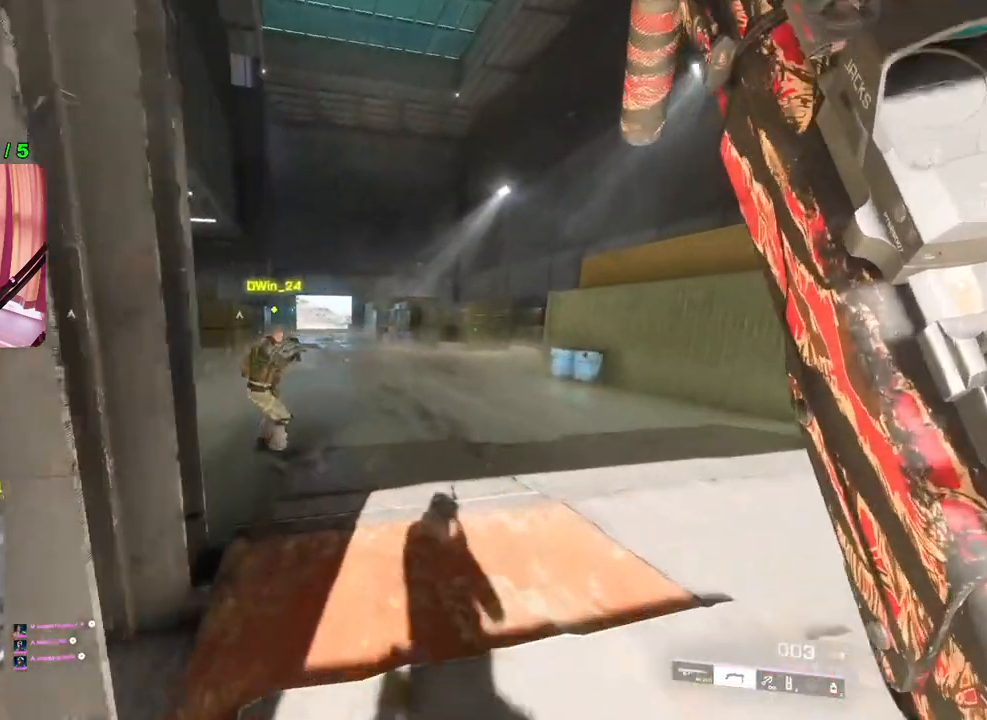
{"buttons": [], "left_stick": "up-right", "right_stick": "center", "events": [[100, "left_stick", "left"], [133, "right_stick", "down-left"], [167, "left_stick", "up"], [233, "left_stick", "up-right"], [467, "right_stick", "center"]]}
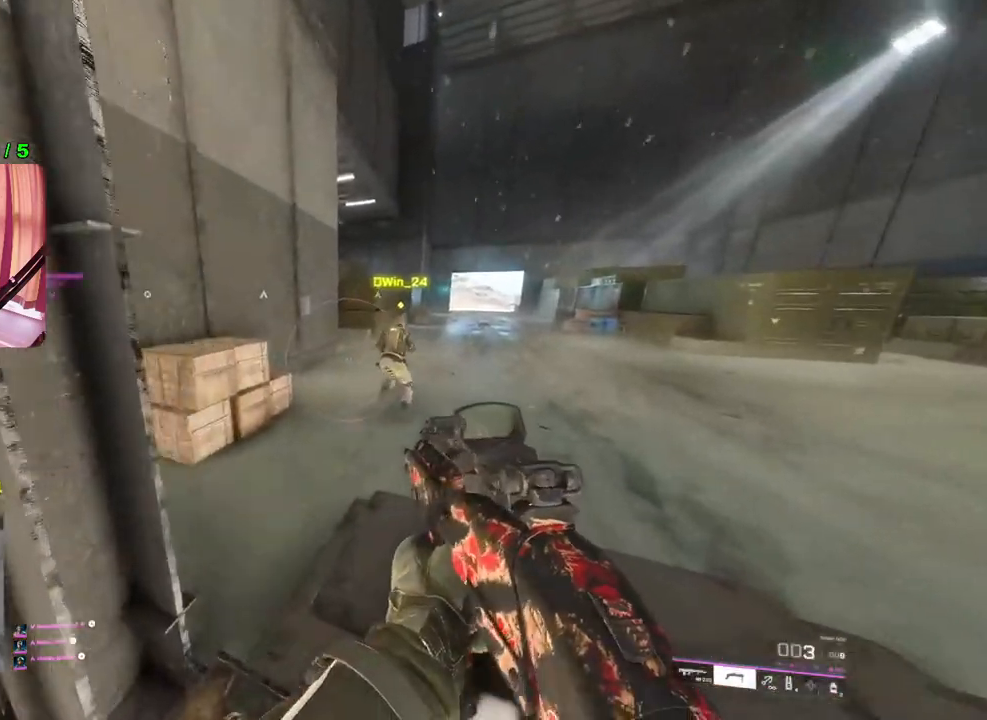
{"buttons": [], "left_stick": "up", "right_stick": "up", "events": [[100, "right_stick", "up-right"], [317, "right_stick", "up"], [383, "left_stick", "up"]]}
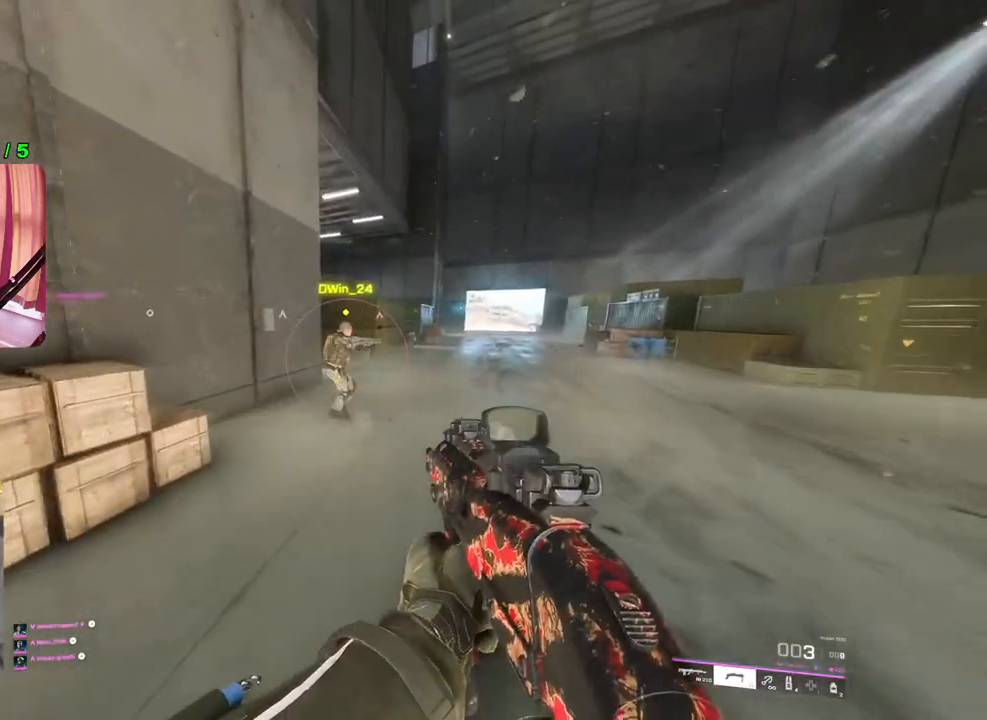
{"buttons": [], "left_stick": "up", "right_stick": "center", "events": [[83, "right_stick", "center"]]}
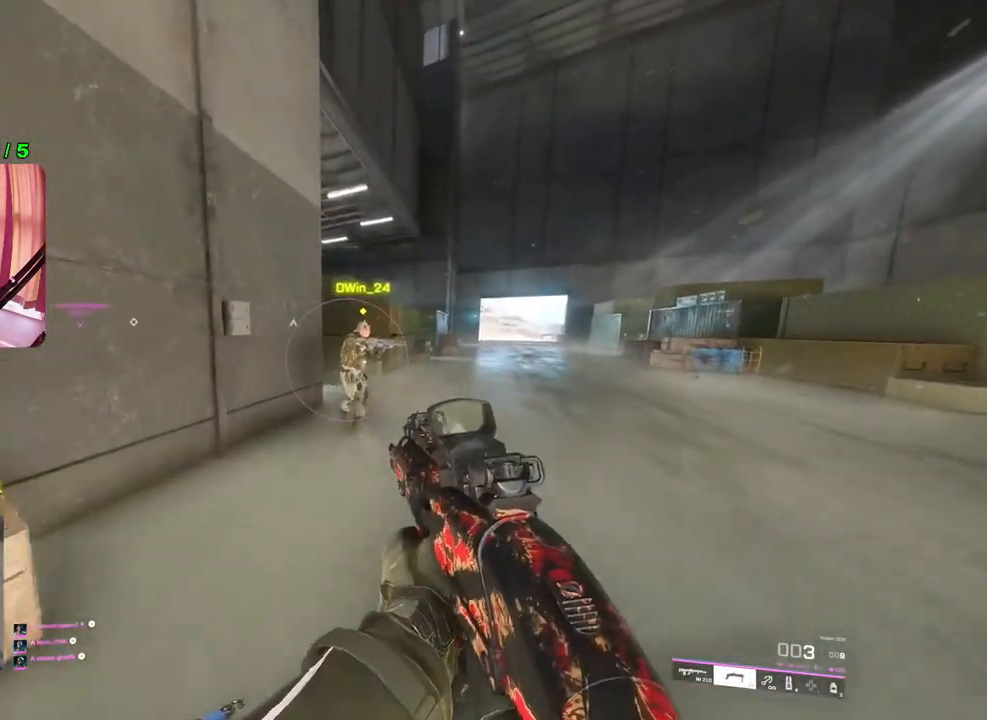
{"buttons": [], "left_stick": "up-right", "right_stick": "center", "events": [[267, "left_stick", "up-right"]]}
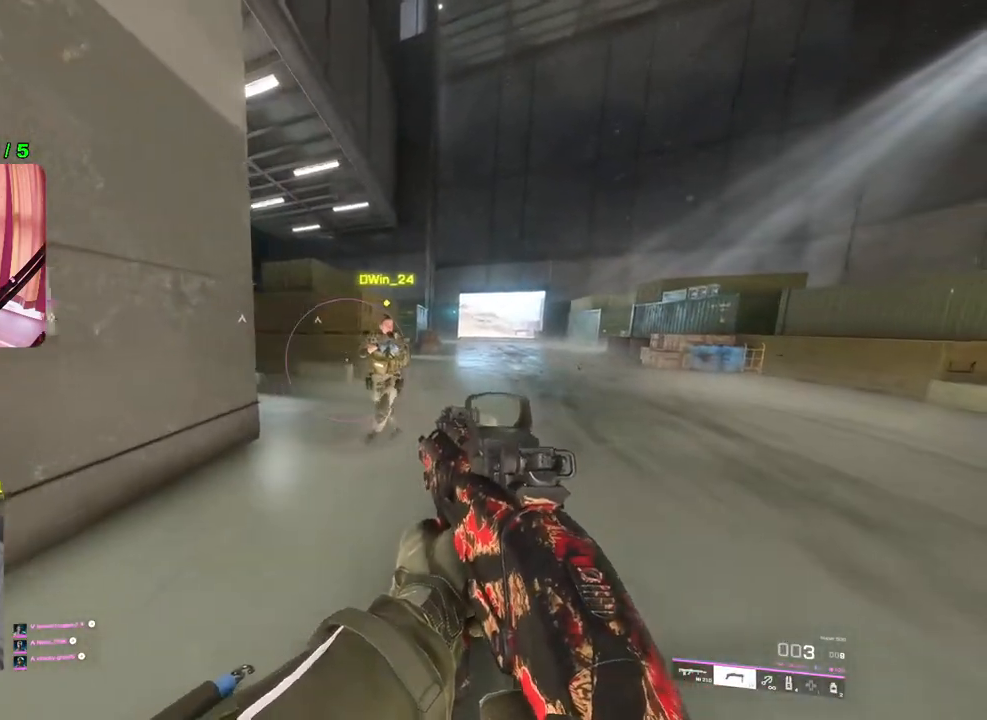
{"buttons": [], "left_stick": "up-right", "right_stick": "center", "events": [[133, "R2", "down"], [267, "R2", "up"]]}
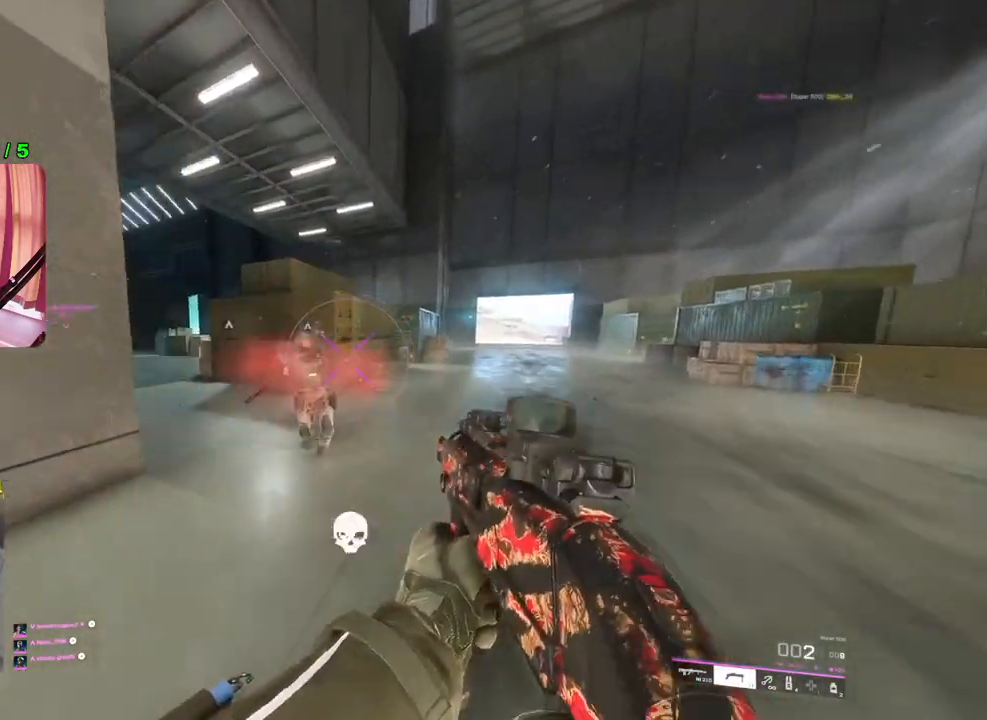
{"buttons": [], "left_stick": "up", "right_stick": "center", "events": [[83, "right_stick", "left"], [133, "left_stick", "up"], [400, "right_stick", "center"]]}
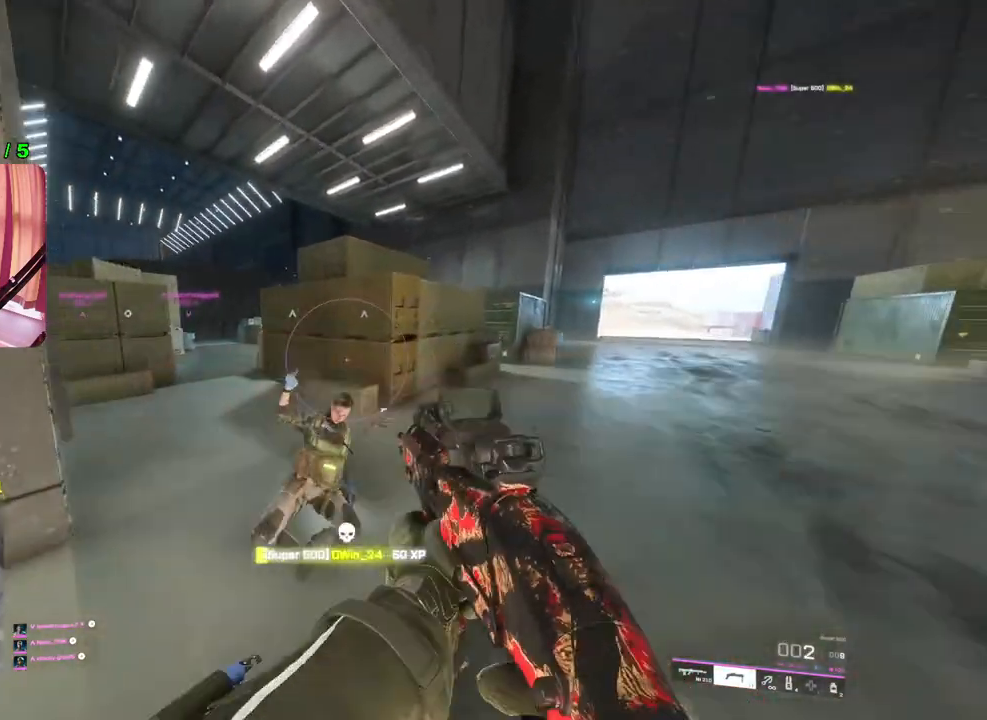
{"buttons": [], "left_stick": "right", "right_stick": "down-left", "events": [[33, "SQUARE", "down"], [100, "SQUARE", "up"], [267, "right_stick", "down-left"], [317, "left_stick", "up-right"], [483, "left_stick", "right"]]}
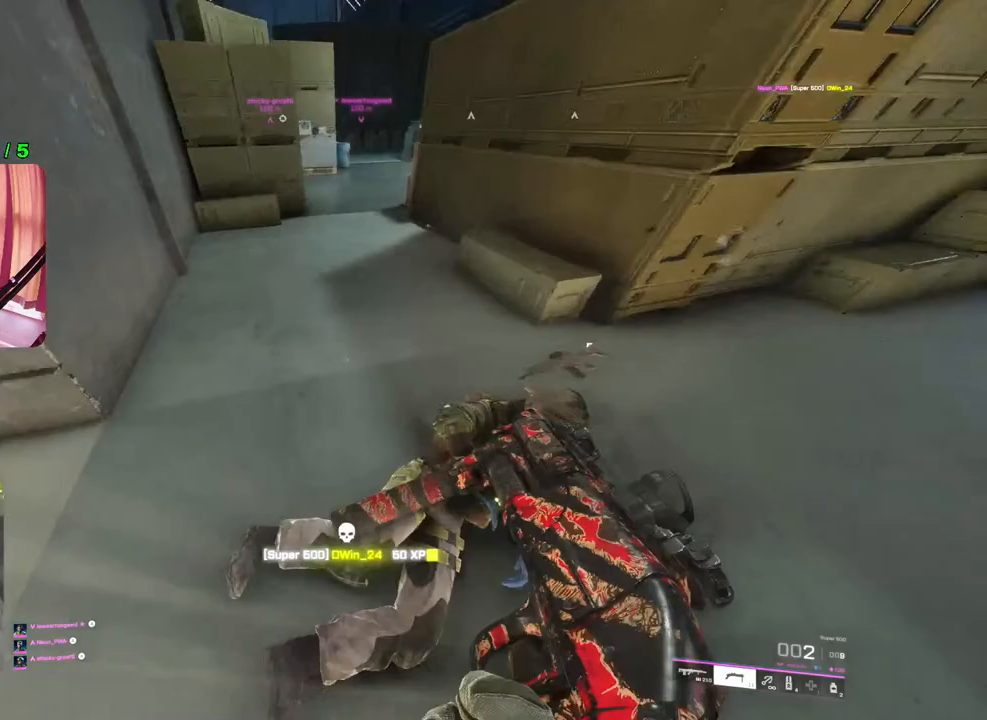
{"buttons": [], "left_stick": "right", "right_stick": "down-left", "events": []}
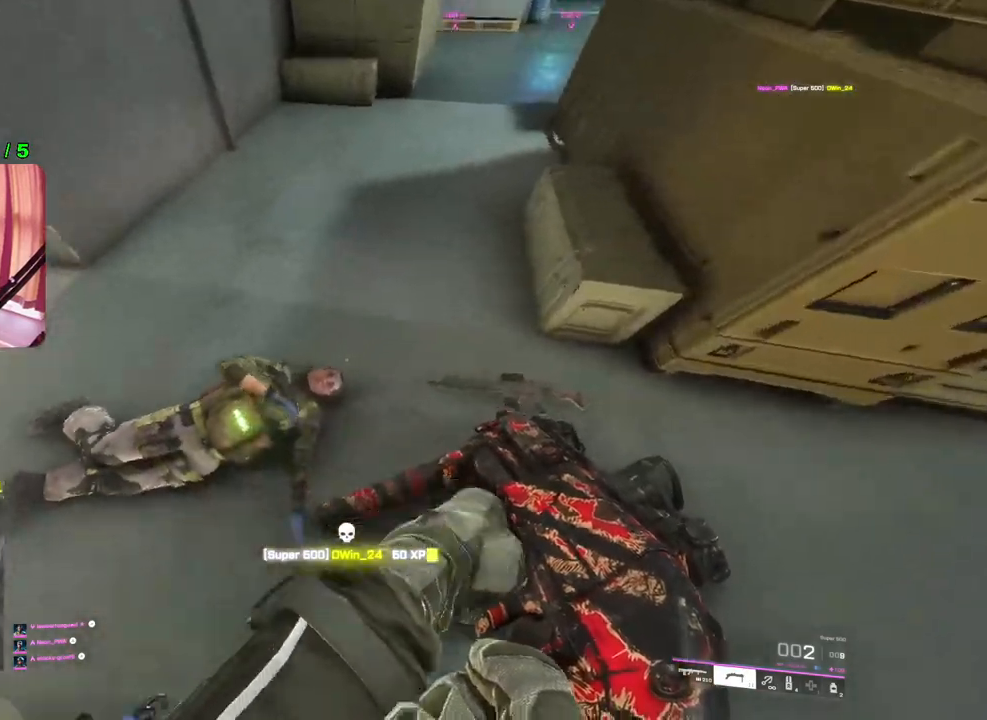
{"buttons": [], "left_stick": "right", "right_stick": "left", "events": [[83, "right_stick", "left"]]}
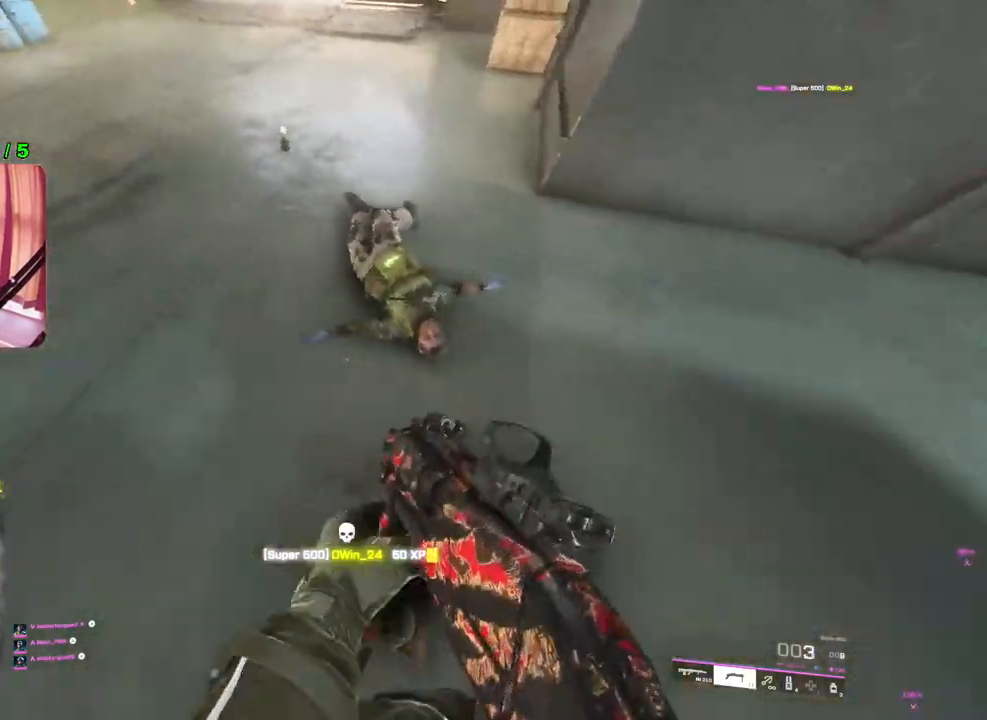
{"buttons": [], "left_stick": "center", "right_stick": "left", "events": [[233, "right_stick", "center"], [250, "left_stick", "center"], [283, "right_stick", "right"], [467, "right_stick", "left"]]}
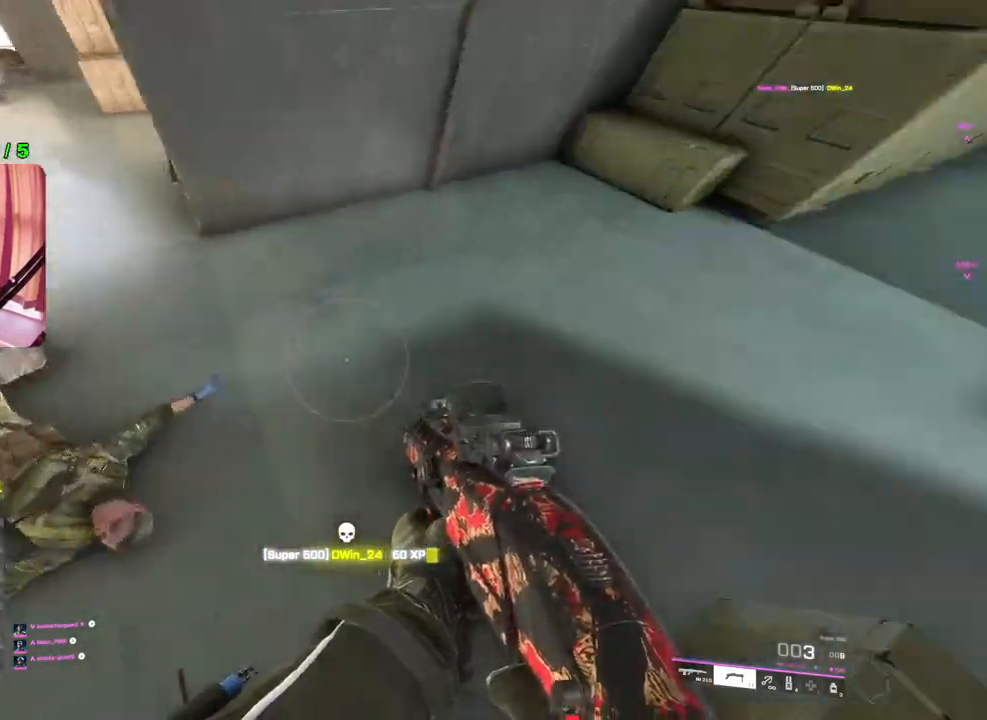
{"buttons": [], "left_stick": "center", "right_stick": "left", "events": [[17, "left_stick", "left"], [100, "left_stick", "center"], [217, "right_stick", "right"], [367, "right_stick", "left"]]}
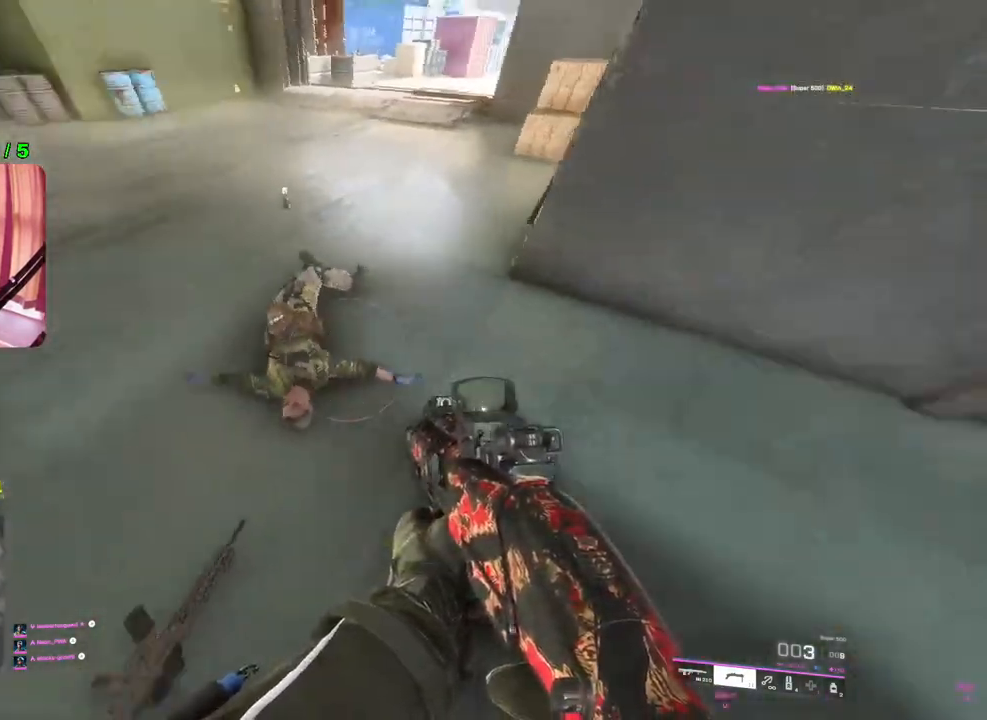
{"buttons": [], "left_stick": "center", "right_stick": "center", "events": [[50, "right_stick", "right"], [200, "right_stick", "left"], [333, "right_stick", "right"], [500, "right_stick", "center"]]}
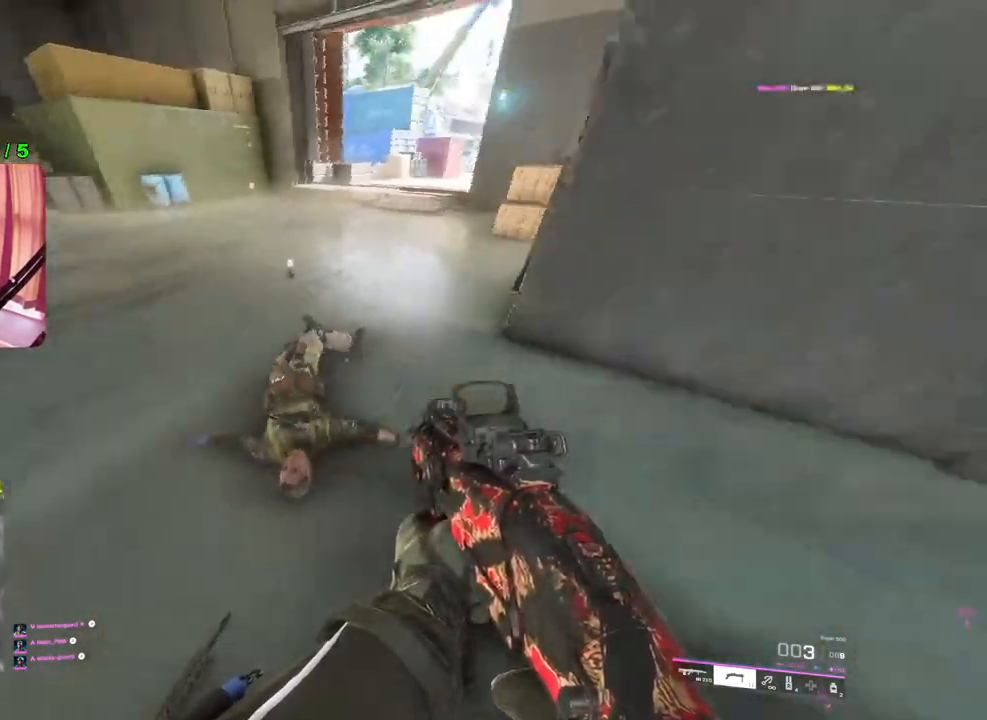
{"buttons": [], "left_stick": "up", "right_stick": "up-right", "events": [[133, "left_stick", "up-right"], [150, "right_stick", "up-right"], [333, "left_stick", "up"], [350, "L3", "down"], [417, "L3", "up"]]}
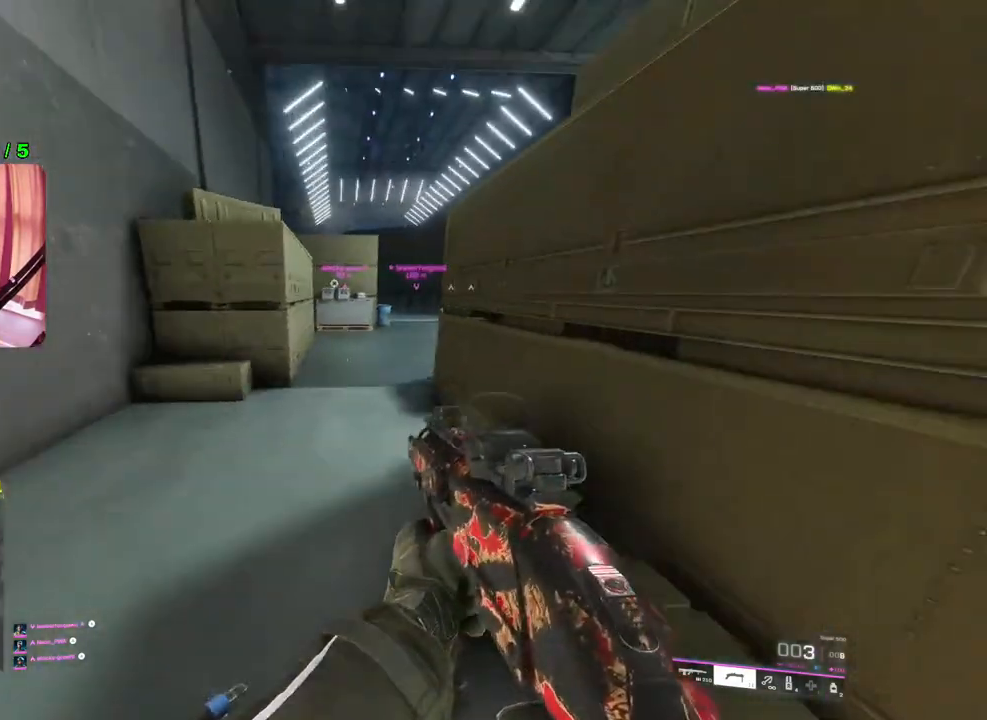
{"buttons": [], "left_stick": "up", "right_stick": "center", "events": [[33, "right_stick", "center"], [117, "left_stick", "up-left"], [200, "right_stick", "right"], [283, "right_stick", "center"], [383, "left_stick", "up"], [400, "TRIANGLE", "down"], [467, "TRIANGLE", "up"]]}
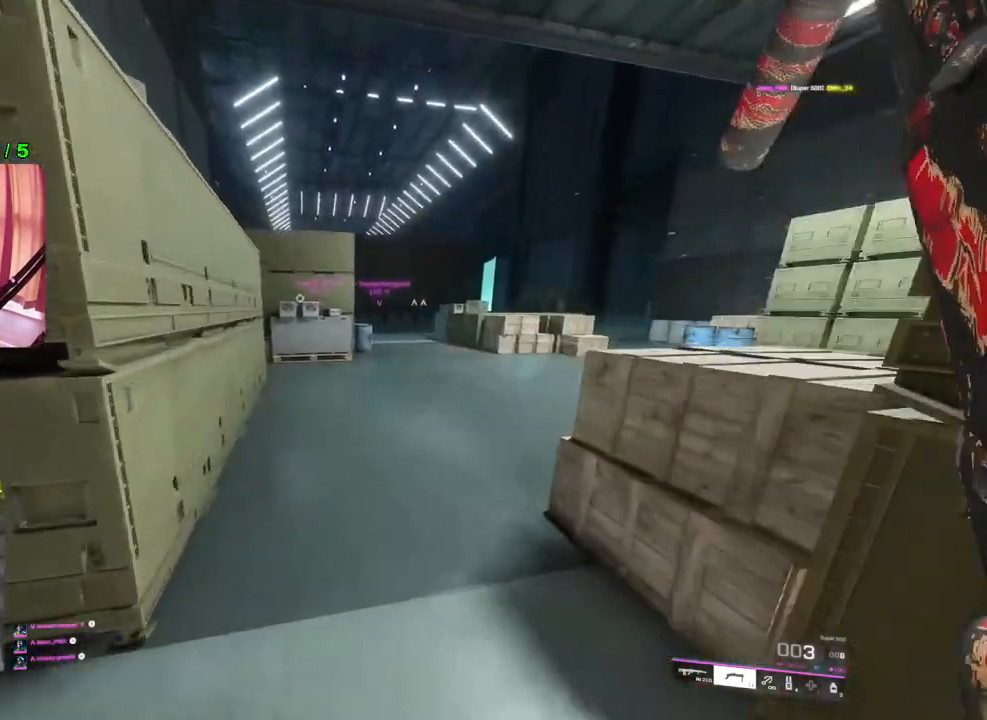
{"buttons": [], "left_stick": "up", "right_stick": "center", "events": [[117, "right_stick", "right"], [250, "right_stick", "center"]]}
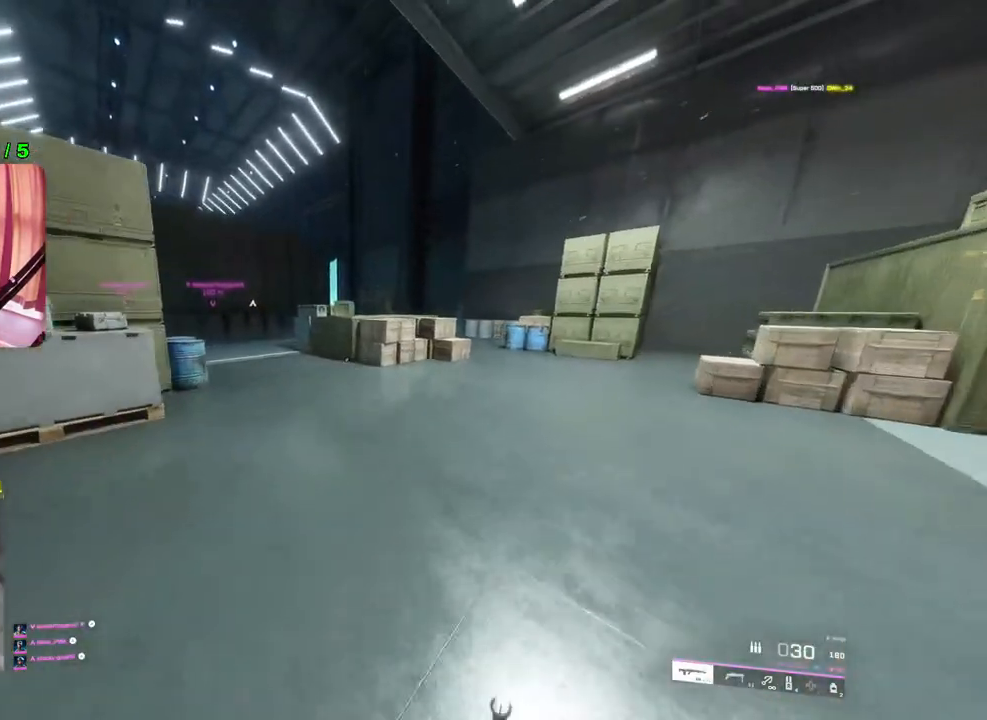
{"buttons": [], "left_stick": "up", "right_stick": "left", "events": [[450, "right_stick", "left"]]}
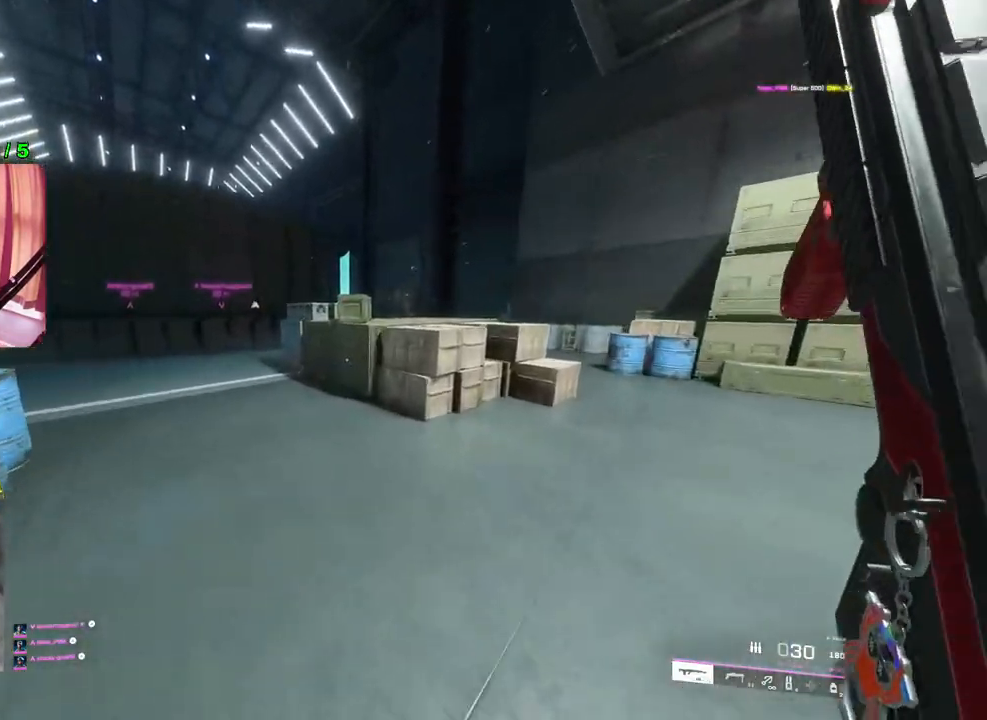
{"buttons": [], "left_stick": "up", "right_stick": "center", "events": [[150, "right_stick", "center"]]}
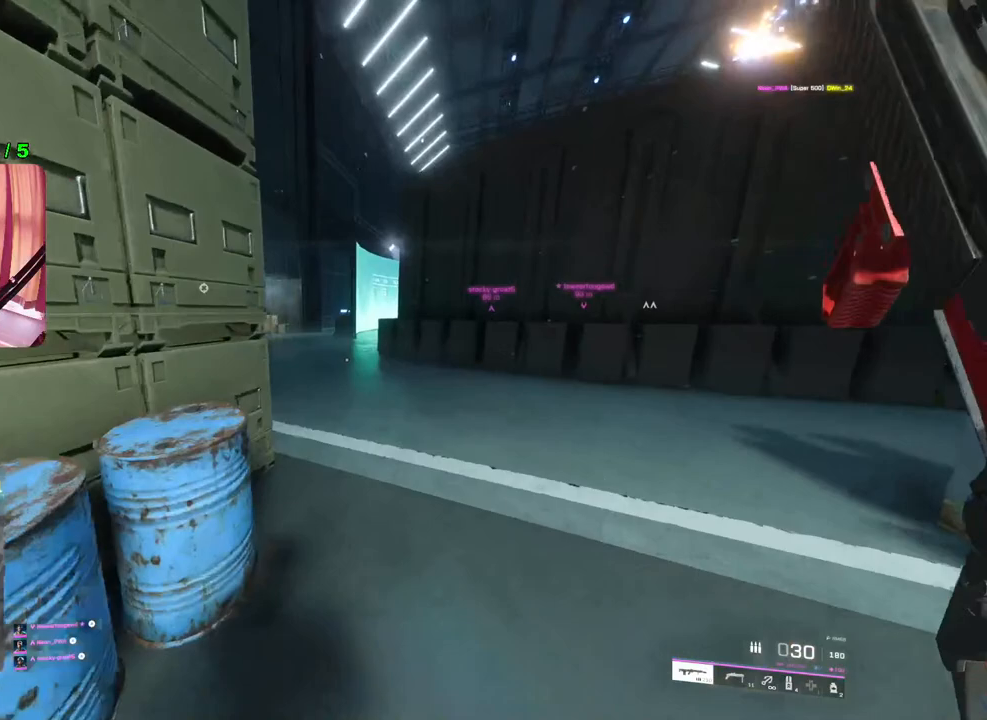
{"buttons": [], "left_stick": "up", "right_stick": "center", "events": [[133, "TRIANGLE", "down"], [200, "TRIANGLE", "up"], [267, "TRIANGLE", "down"], [350, "TRIANGLE", "up"]]}
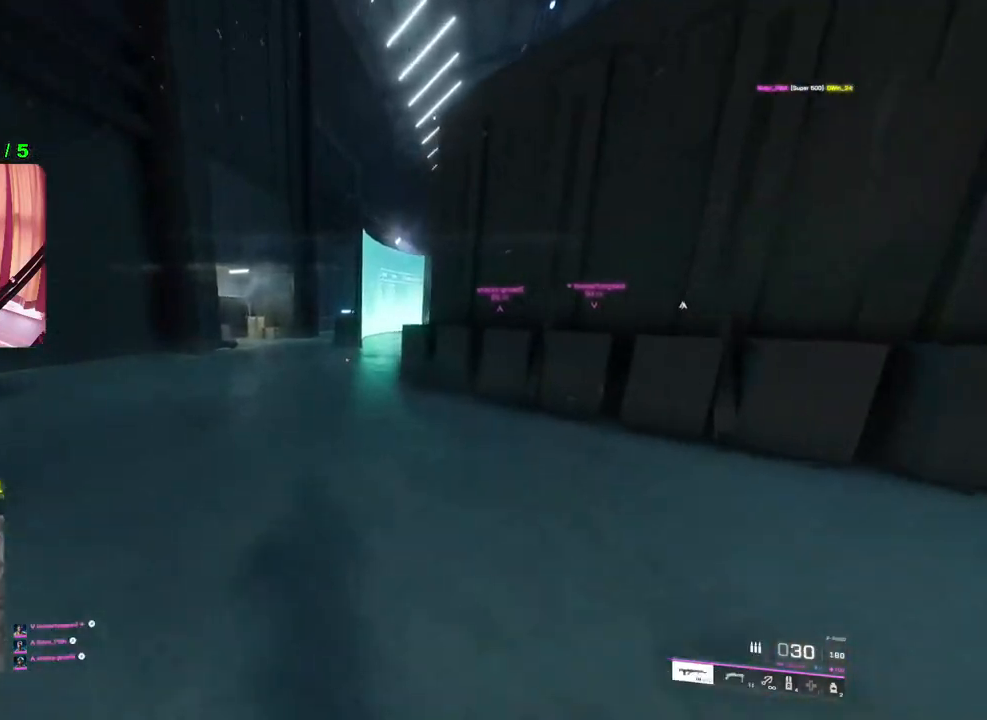
{"buttons": [], "left_stick": "up", "right_stick": "center", "events": []}